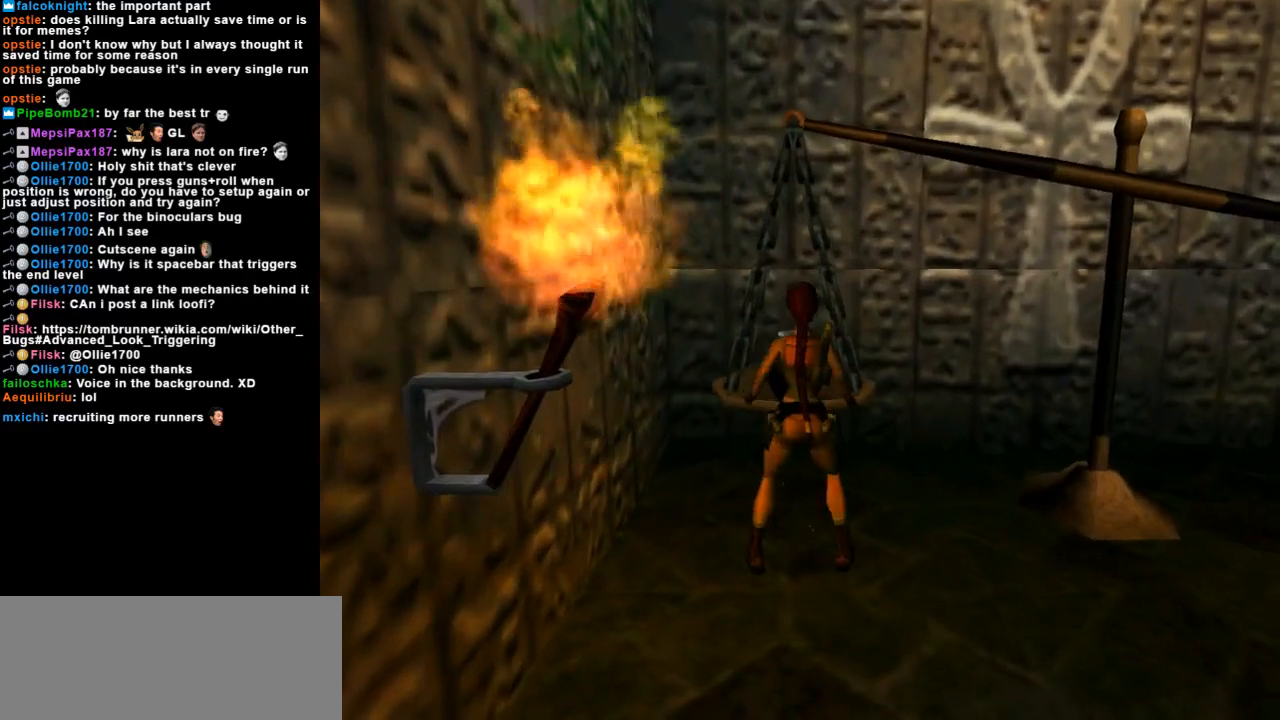
Gameplay with keyboard; each line is a JSON object with the keys held at the frame after it. "events" lists presses ("down") and releases ("up") of "action", "dash", "down", "duck", "flare", "guns", "inv", "jump", "left", "lmed", "look", "lstep", "pause", "right", "roll", "roll2", "rstep", "up" and "walk" between this image and that frame as [ms after this image, input, new state], when the widget could be followed in between. No other keys are recorded. Mouse input is not recorded. Key names are as the overlay labels them; some are game actions (e.g. jump) rather than physical keys.
{"keys": [], "events": [[400, "inv", "down"], [500, "inv", "up"]]}
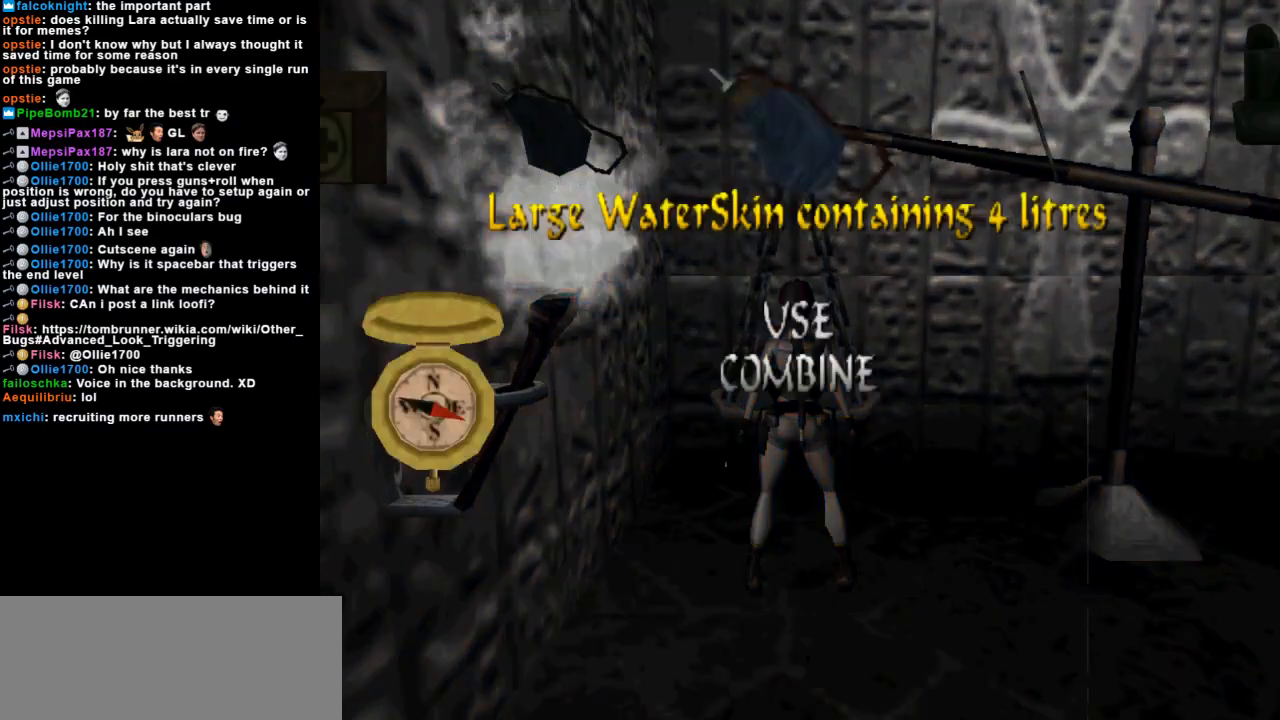
{"keys": [], "events": [[167, "right", "down"], [267, "right", "up"]]}
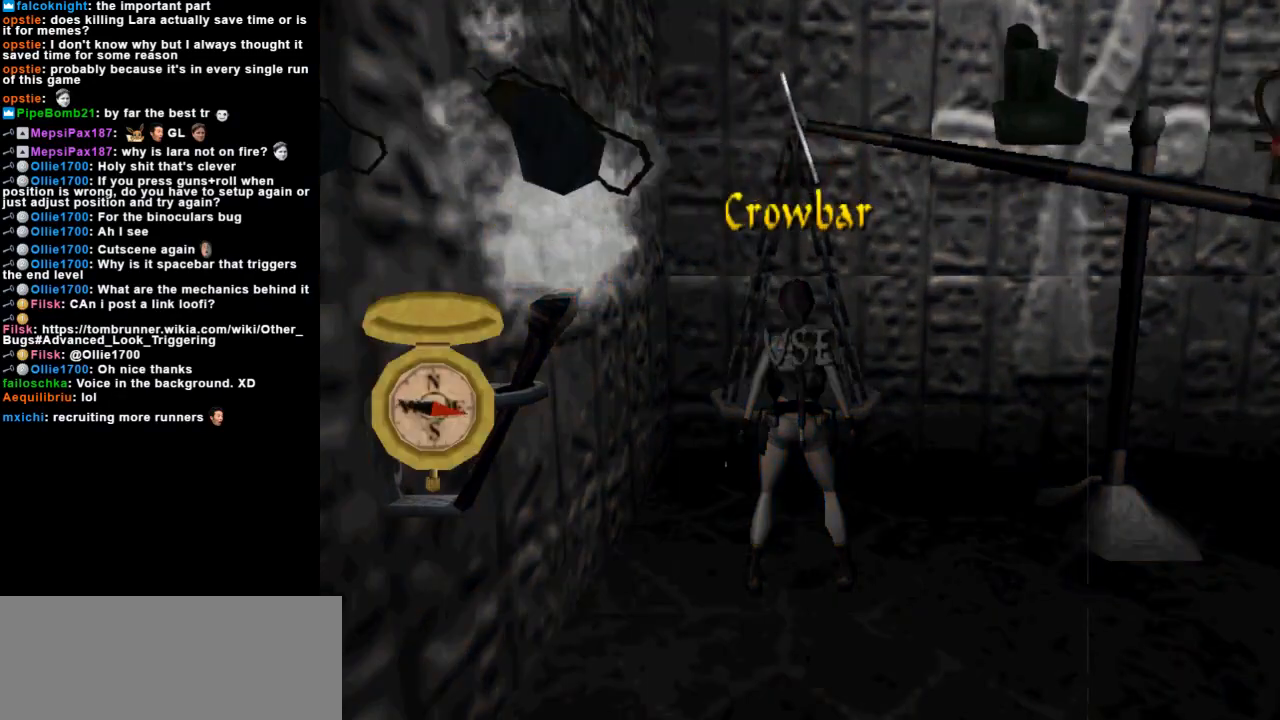
{"keys": ["action"], "events": [[67, "left", "down"], [200, "left", "up"], [500, "action", "down"]]}
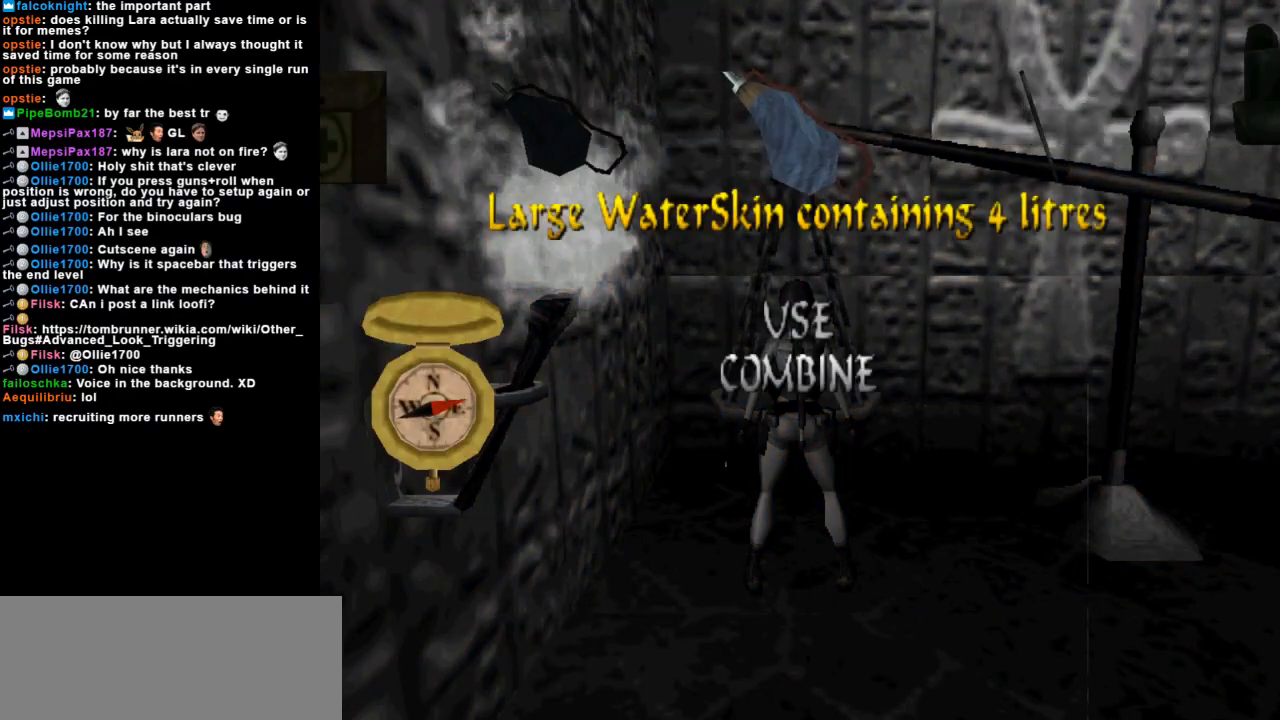
{"keys": [], "events": [[133, "action", "up"]]}
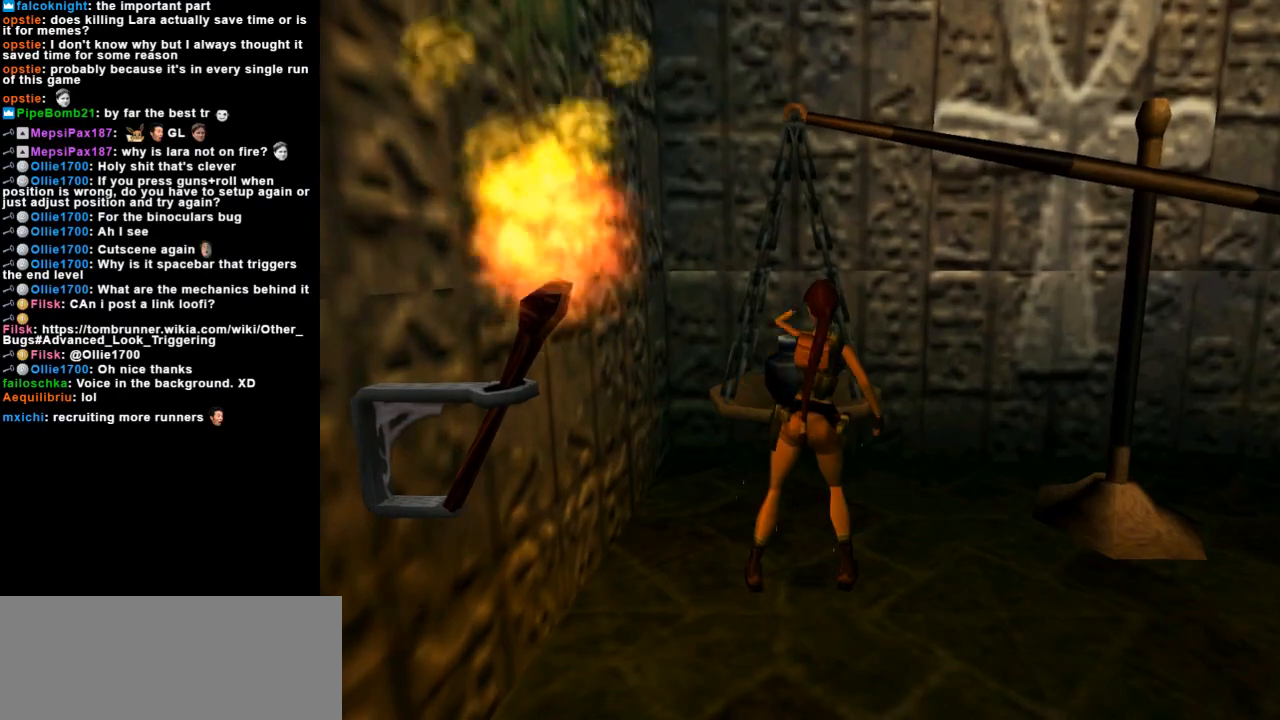
{"keys": [], "events": []}
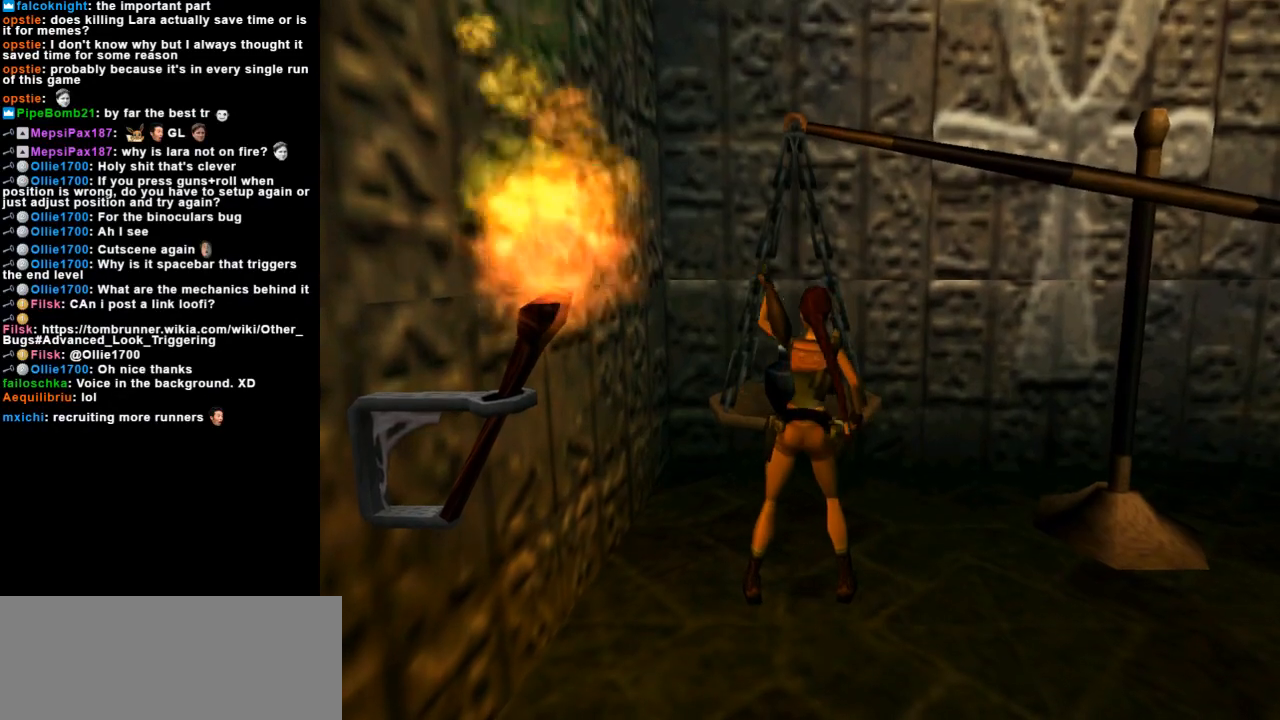
{"keys": [], "events": []}
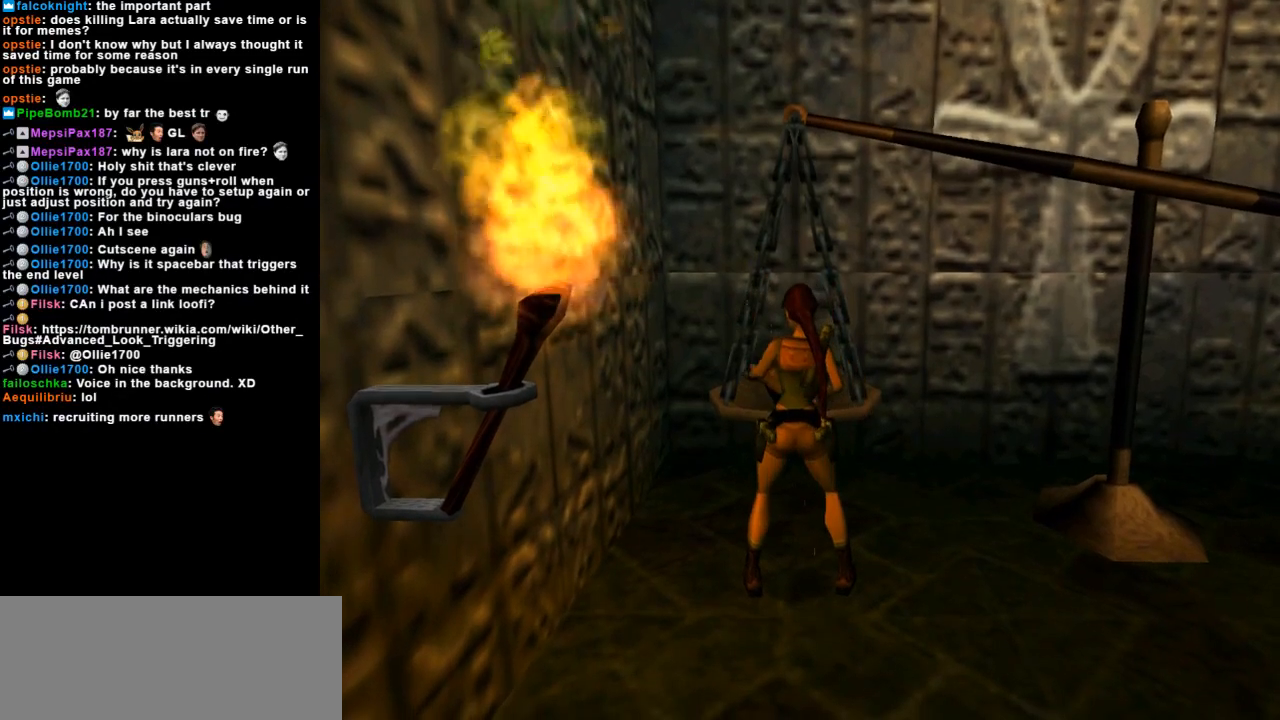
{"keys": [], "events": []}
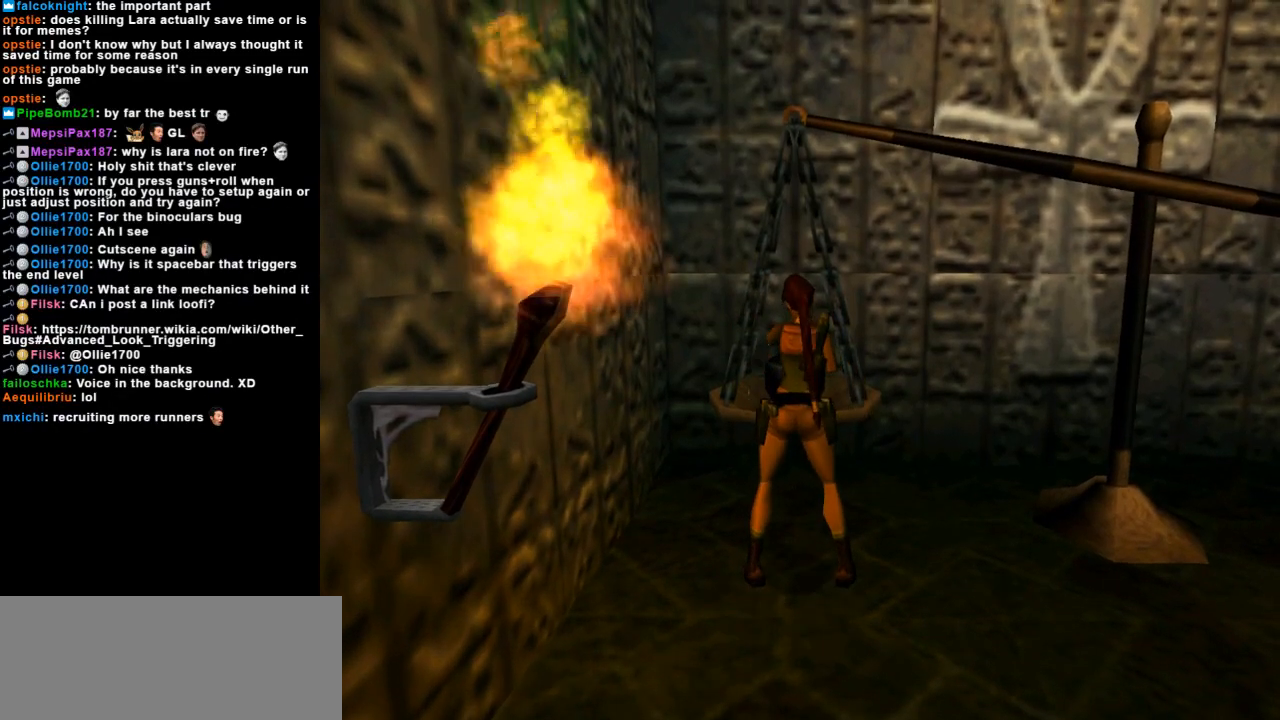
{"keys": [], "events": []}
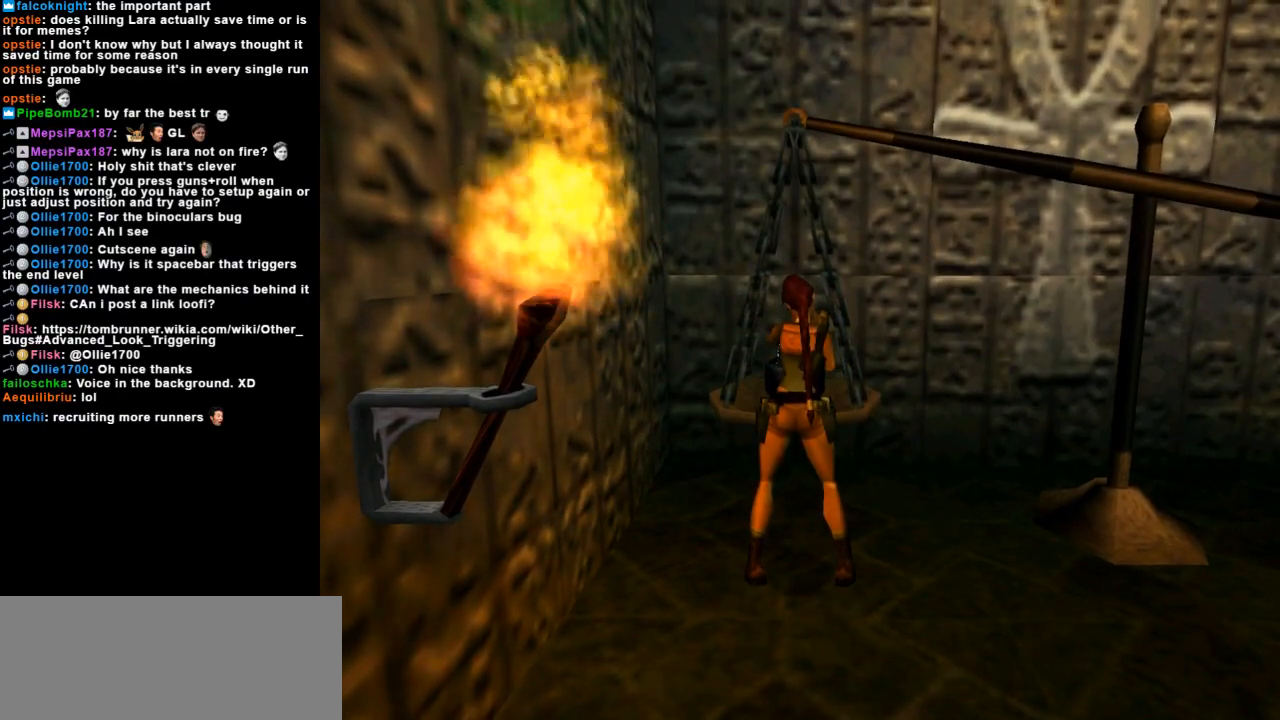
{"keys": [], "events": []}
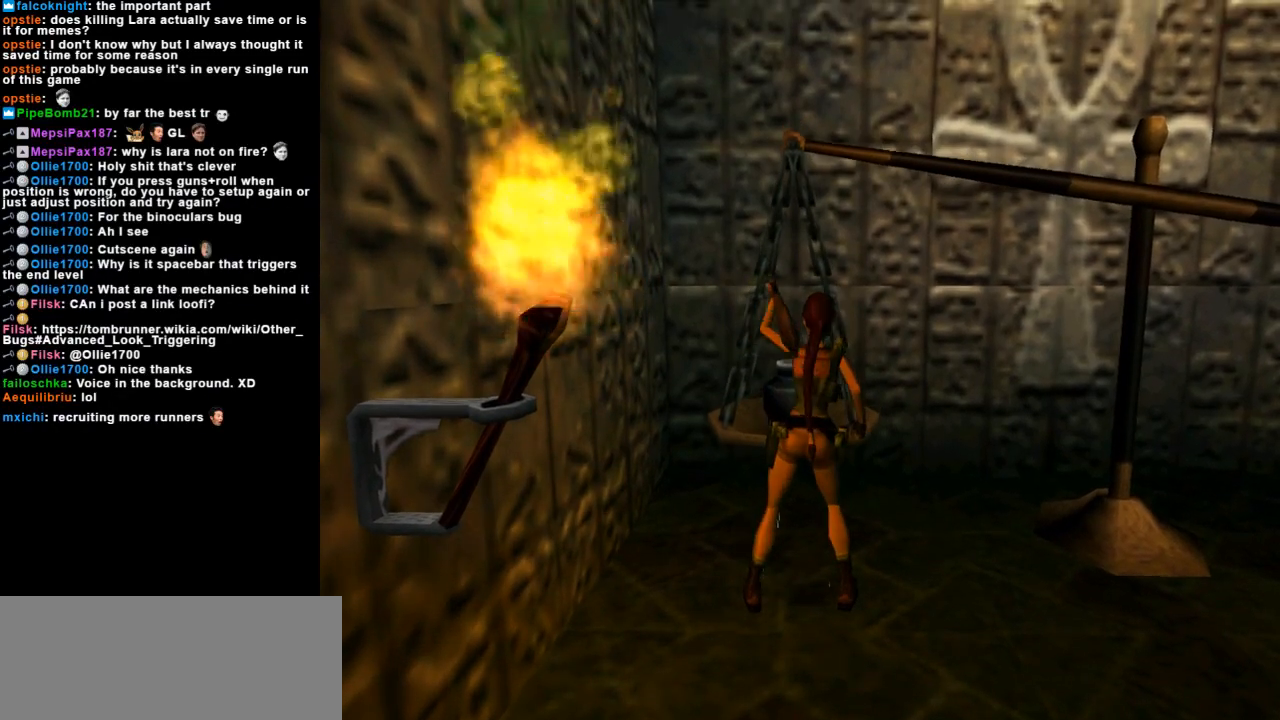
{"keys": [], "events": []}
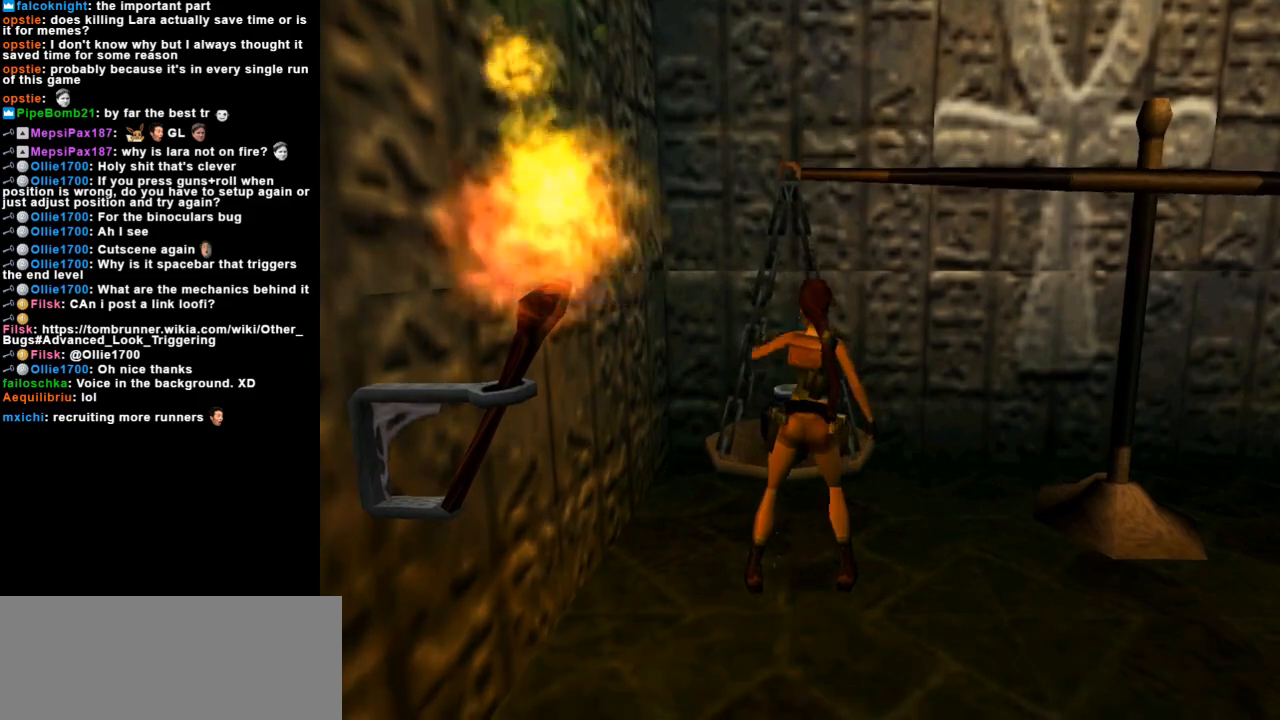
{"keys": ["down", "jump"], "events": [[300, "jump", "down"], [400, "down", "down"]]}
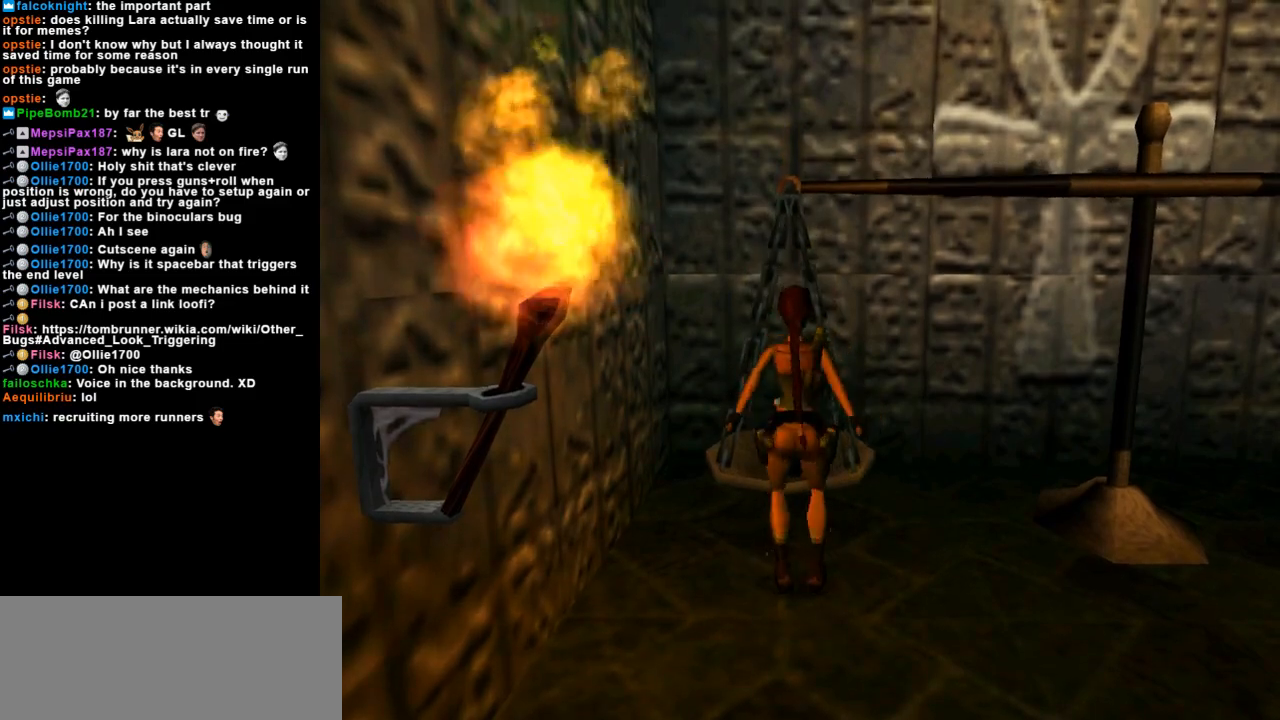
{"keys": ["up"], "events": [[167, "roll2", "down"], [200, "up", "down"], [233, "down", "up"], [333, "jump", "up"], [333, "roll2", "up"], [367, "flare", "down"], [500, "flare", "up"]]}
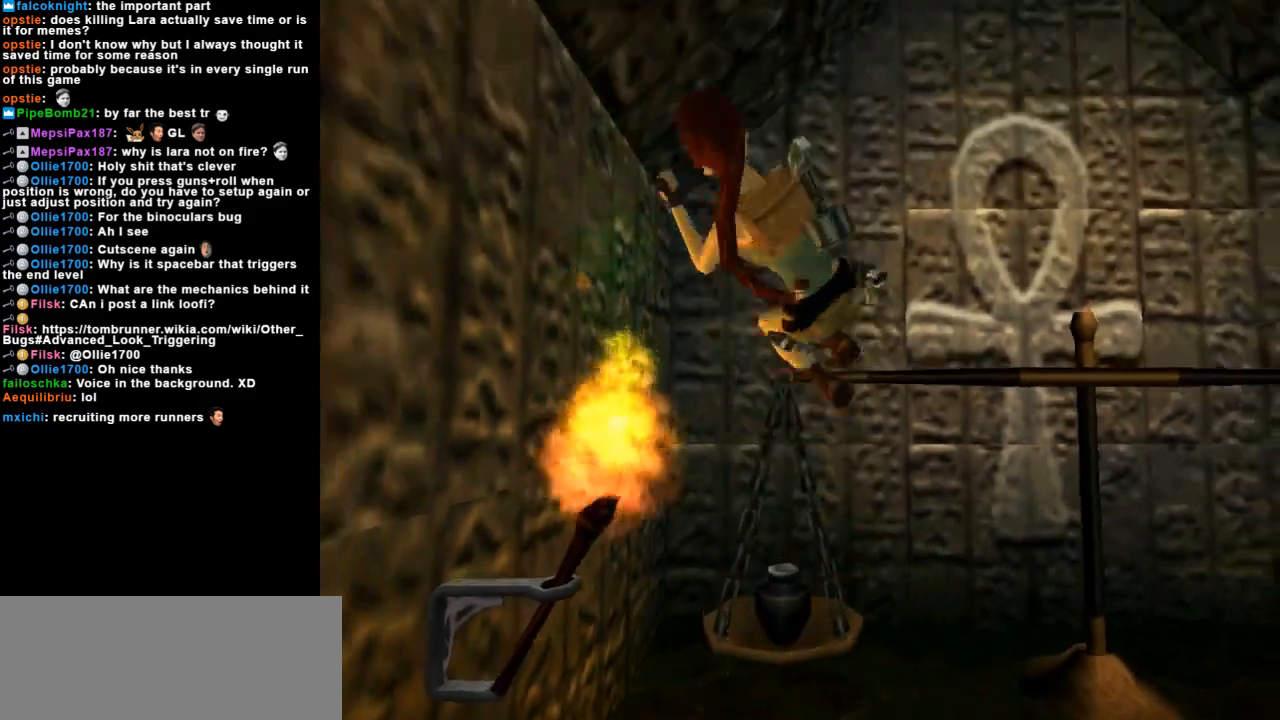
{"keys": ["up"], "events": [[300, "lmed", "down"], [433, "lmed", "up"]]}
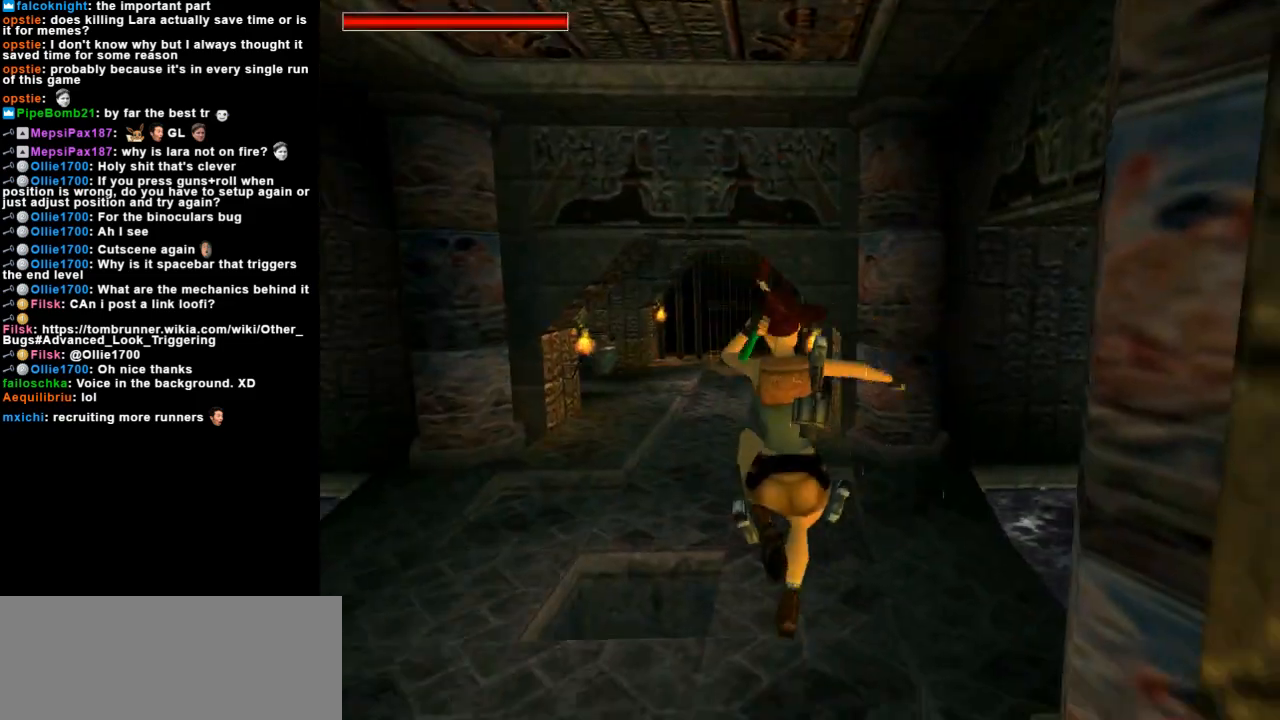
{"keys": ["up"], "events": []}
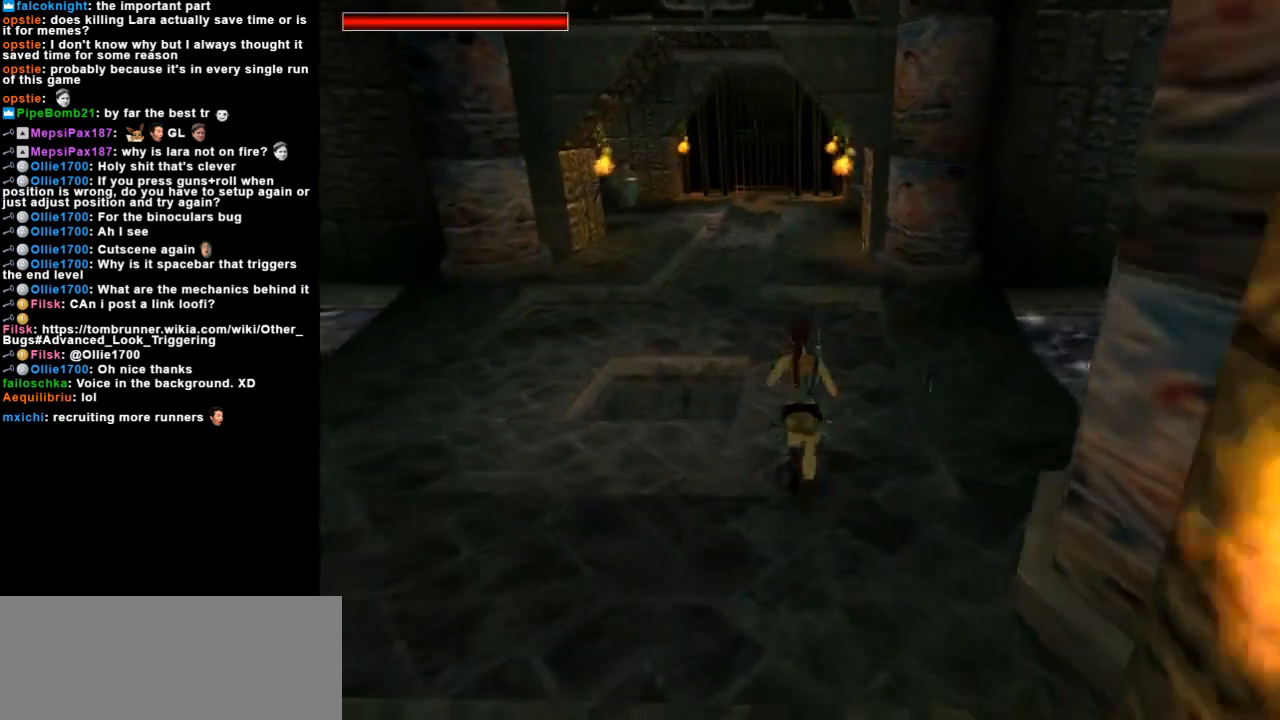
{"keys": ["left", "up"], "events": [[300, "left", "down"]]}
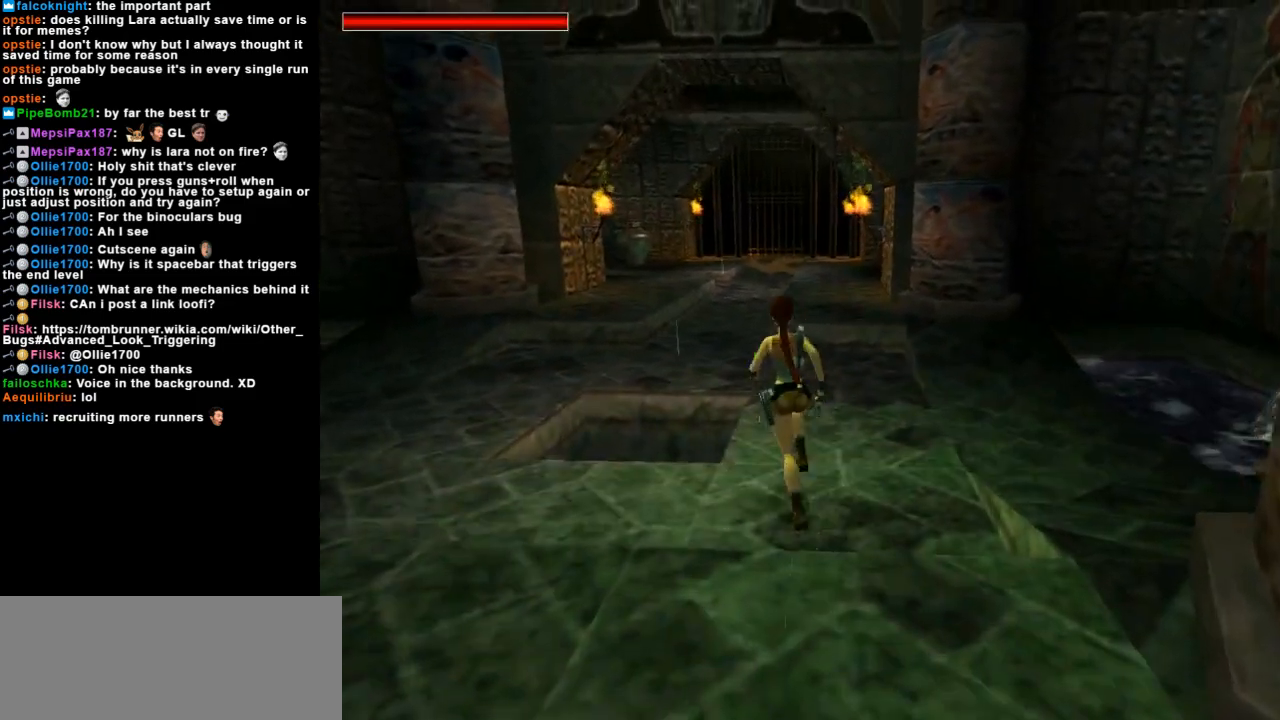
{"keys": ["left", "roll2", "up"], "events": [[500, "roll2", "down"]]}
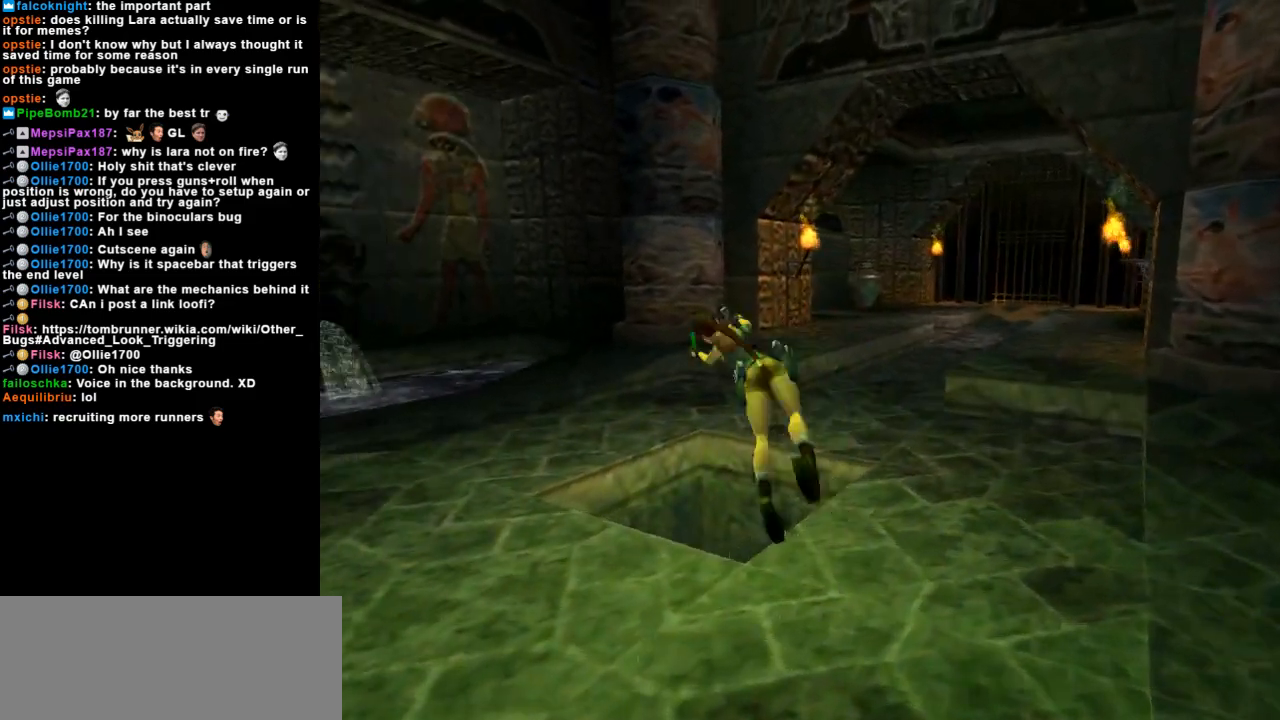
{"keys": ["flare", "up"], "events": [[133, "roll2", "up"], [300, "action", "down"], [300, "left", "up"], [433, "flare", "down"], [467, "action", "up"]]}
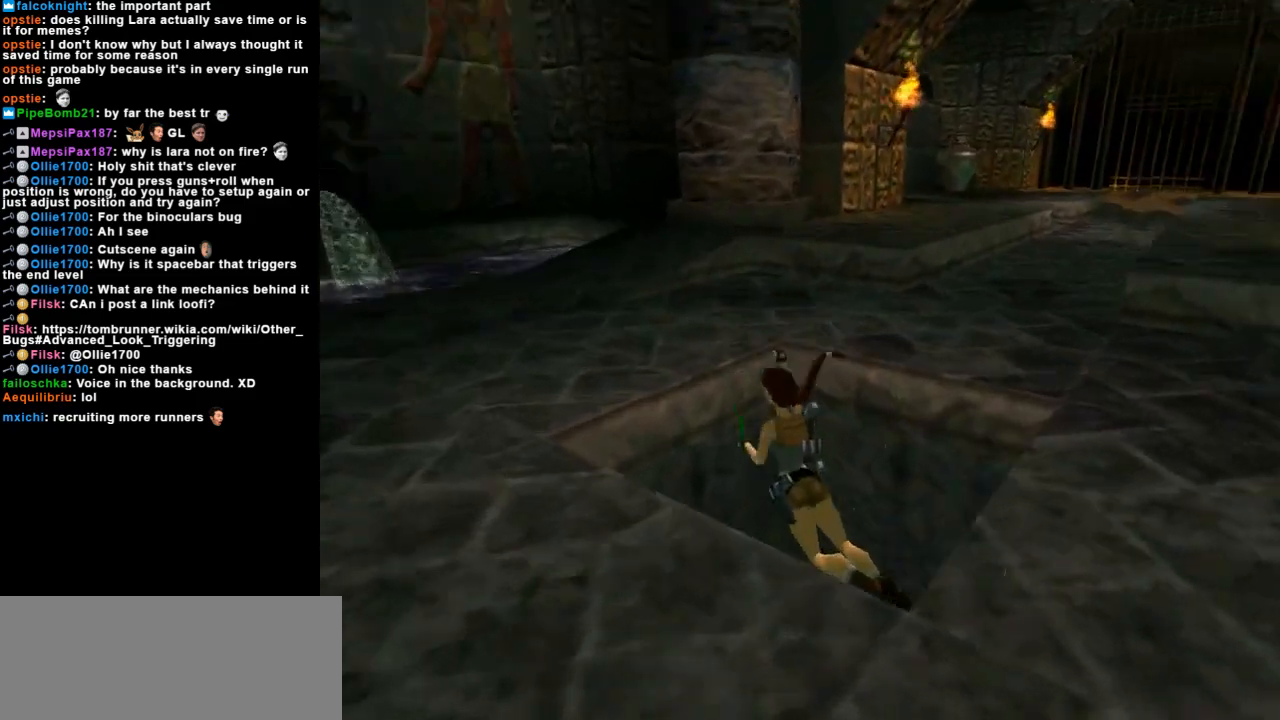
{"keys": ["left", "up"], "events": [[67, "flare", "up"], [233, "left", "down"]]}
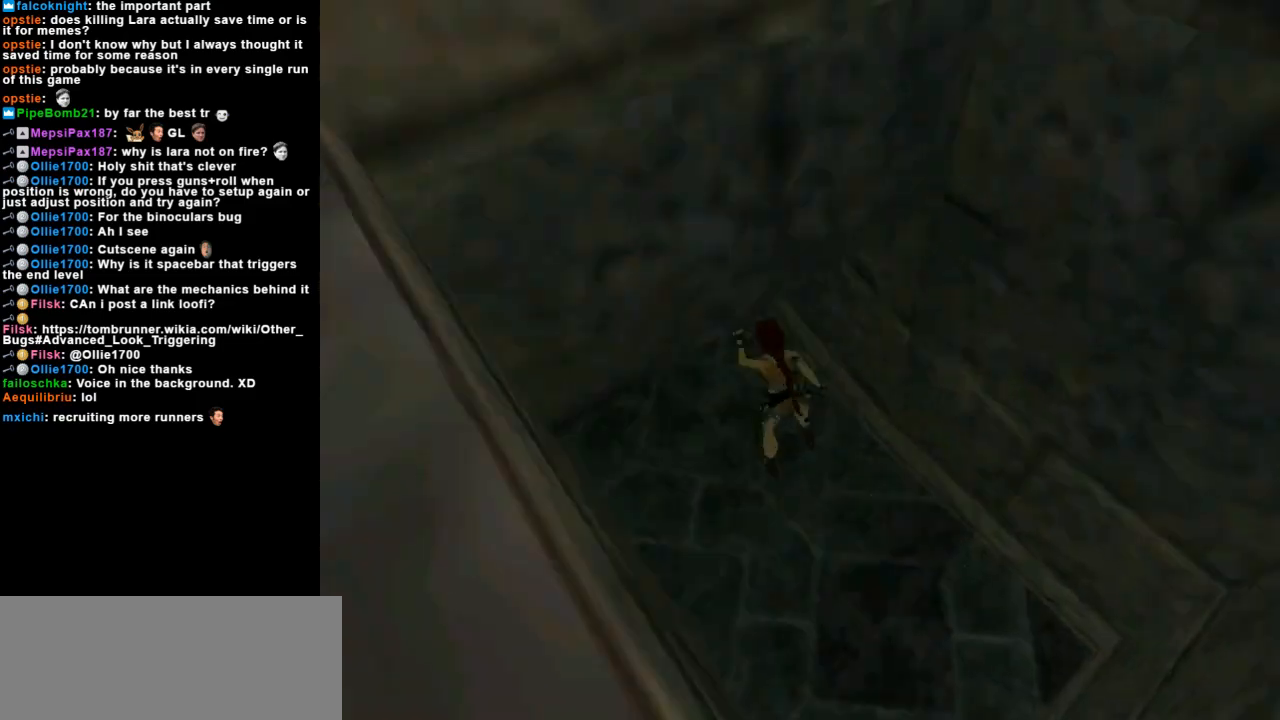
{"keys": ["dash", "flare", "up"], "events": [[333, "dash", "down"], [333, "left", "up"], [500, "flare", "down"]]}
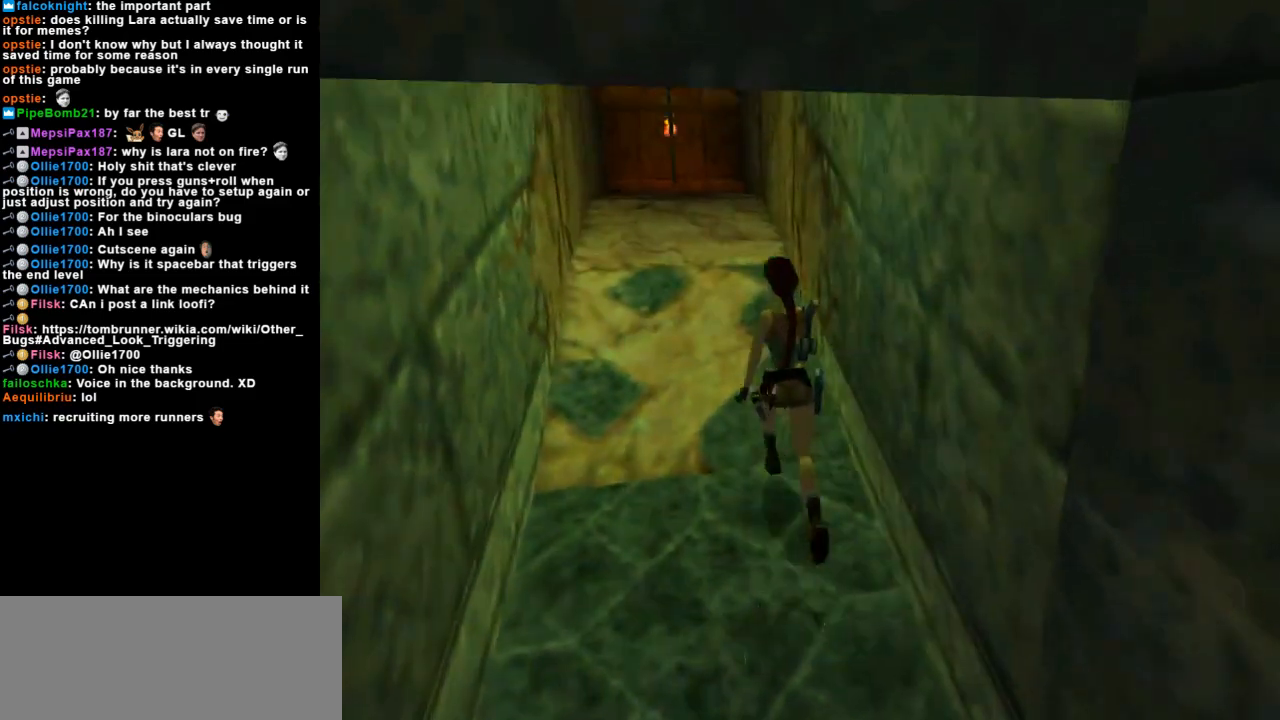
{"keys": ["dash", "up"], "events": [[167, "flare", "up"], [333, "left", "down"], [433, "left", "up"]]}
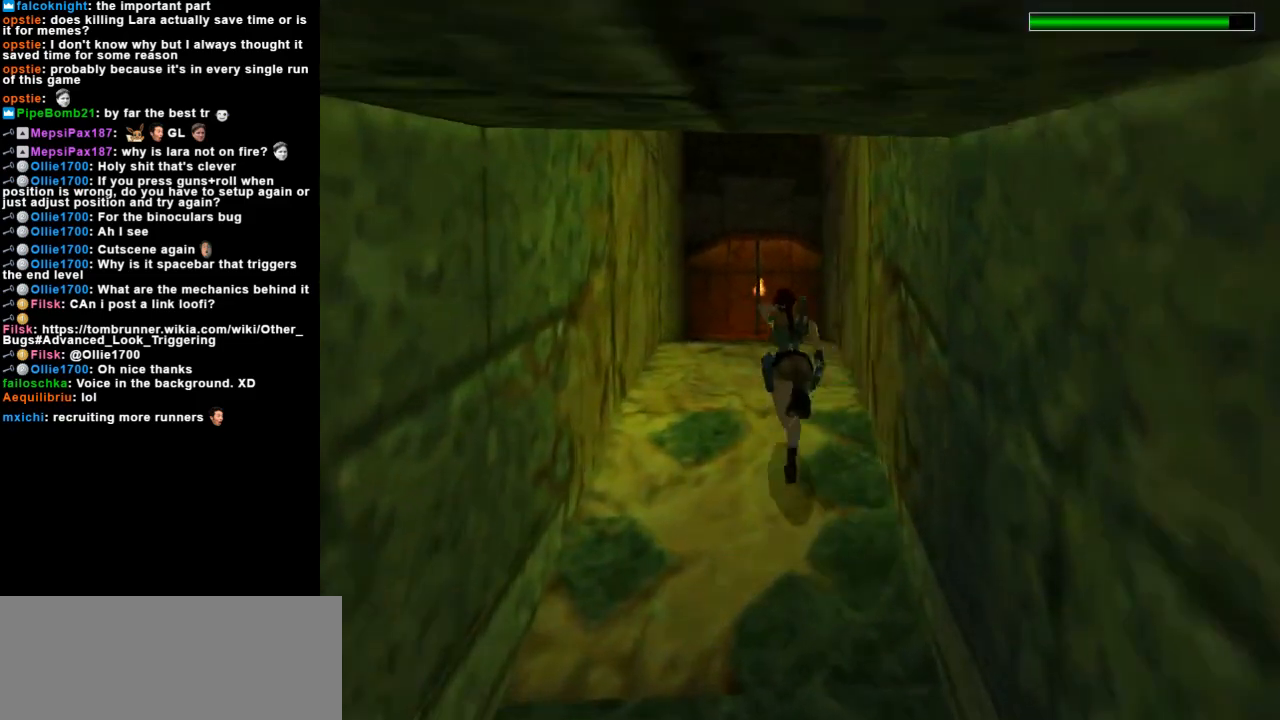
{"keys": ["dash", "up"], "events": [[67, "left", "down"], [233, "left", "up"], [367, "right", "down"], [500, "right", "up"]]}
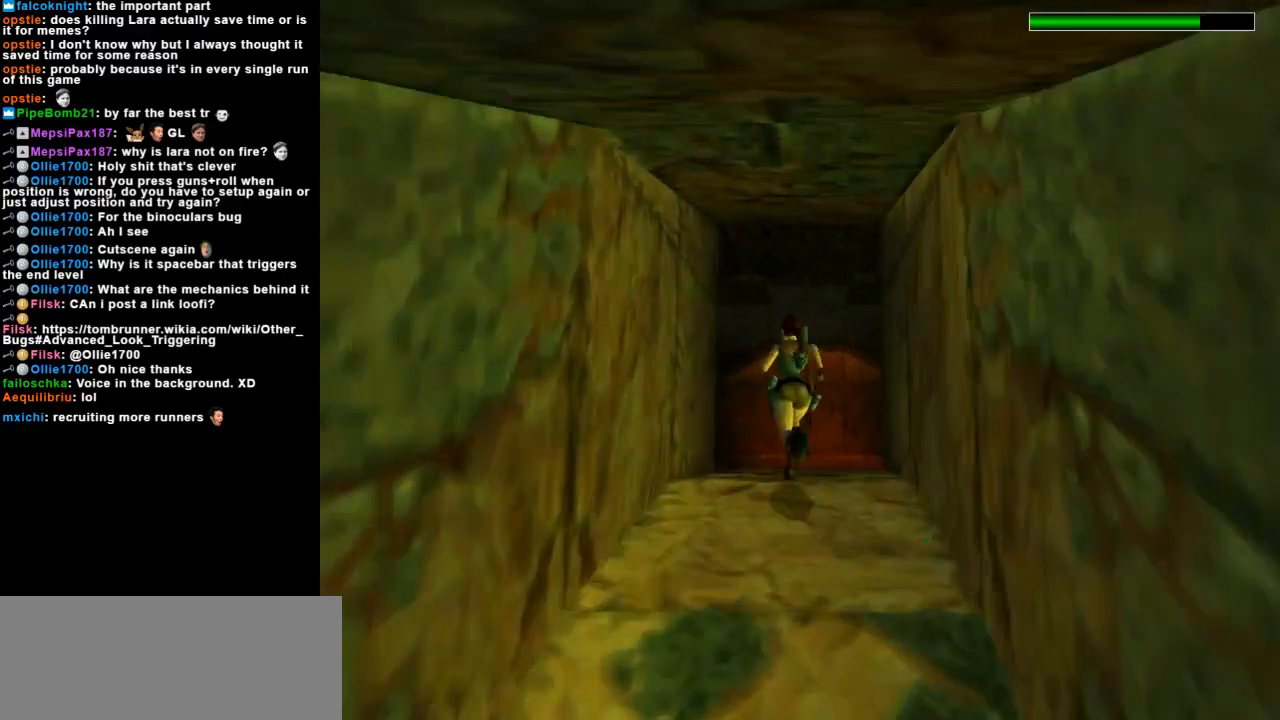
{"keys": ["dash", "jump", "up"], "events": [[200, "right", "down"], [333, "right", "up"], [500, "jump", "down"]]}
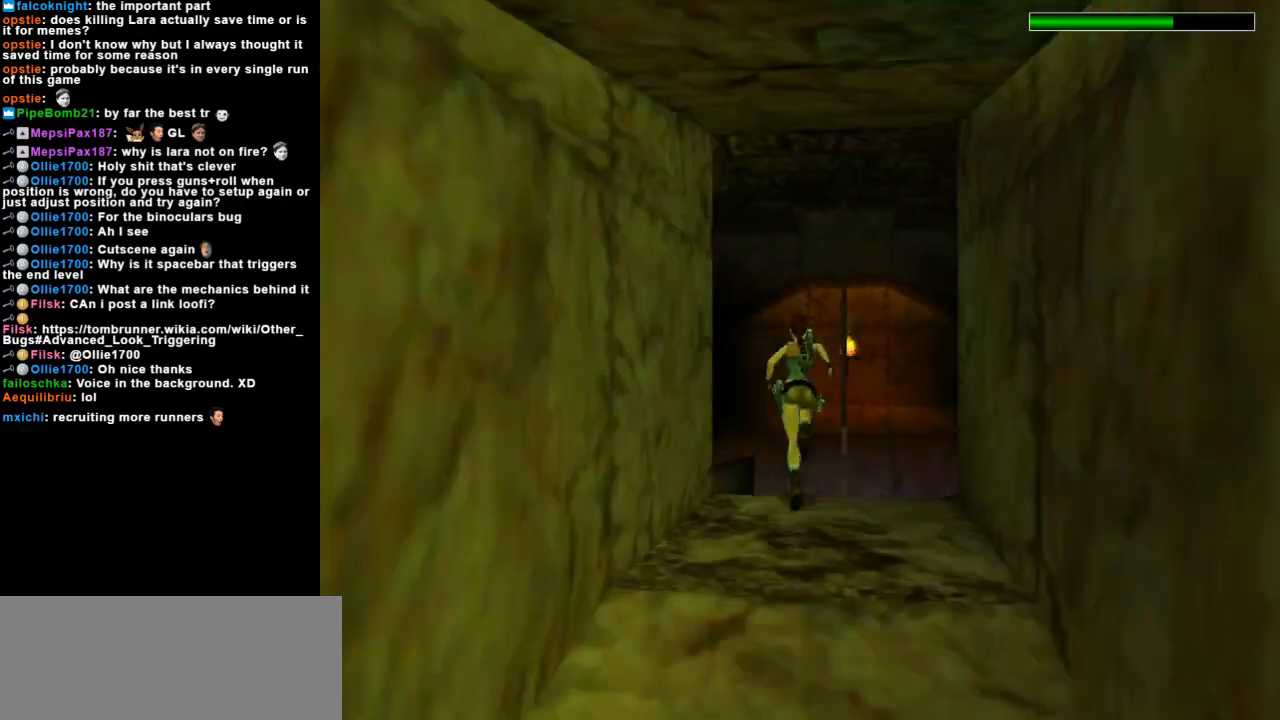
{"keys": ["dash", "jump", "right", "up"], "events": [[100, "right", "down"]]}
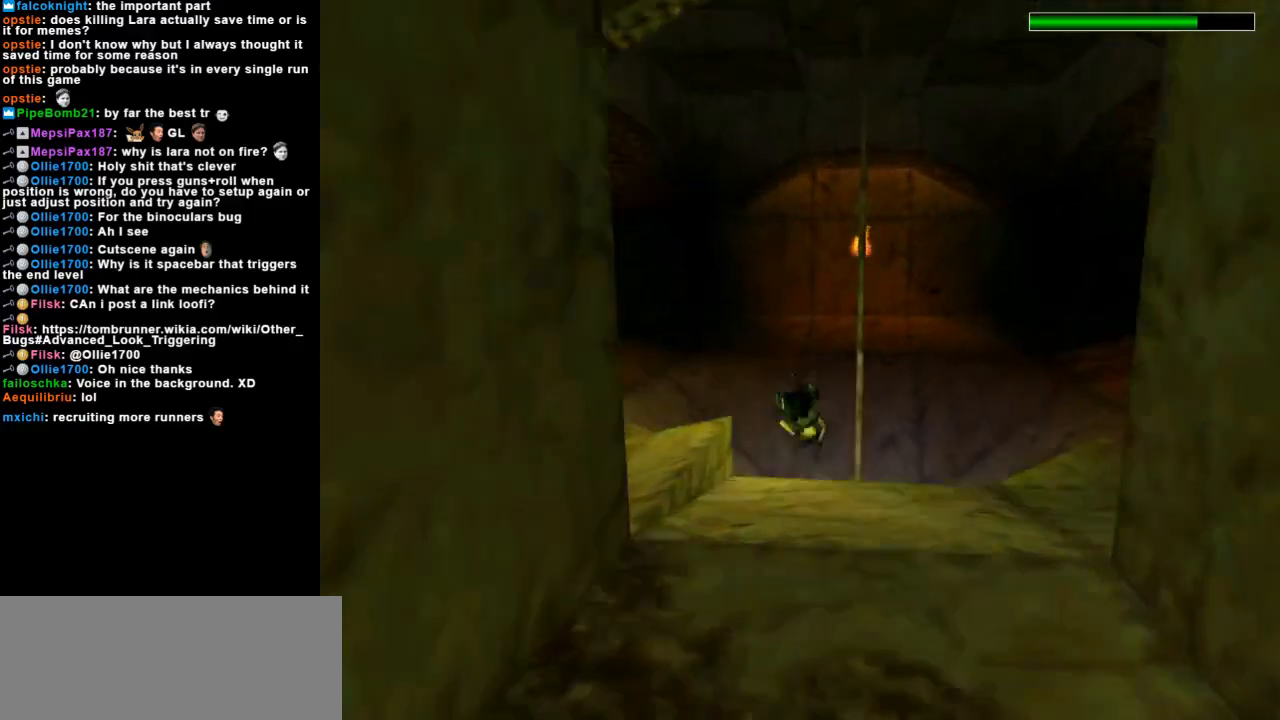
{"keys": ["action", "right", "up"], "events": [[167, "jump", "up"], [200, "dash", "up"], [500, "action", "down"]]}
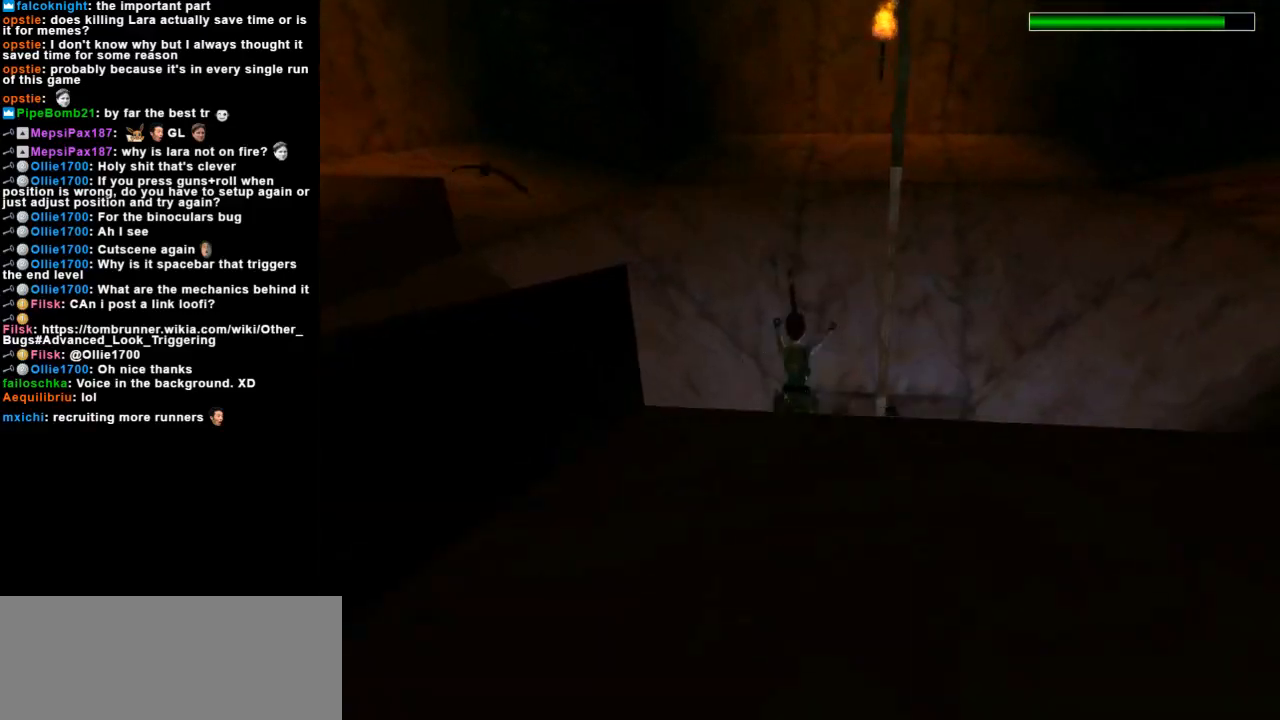
{"keys": [], "events": [[267, "right", "up"], [267, "up", "up"], [400, "action", "up"]]}
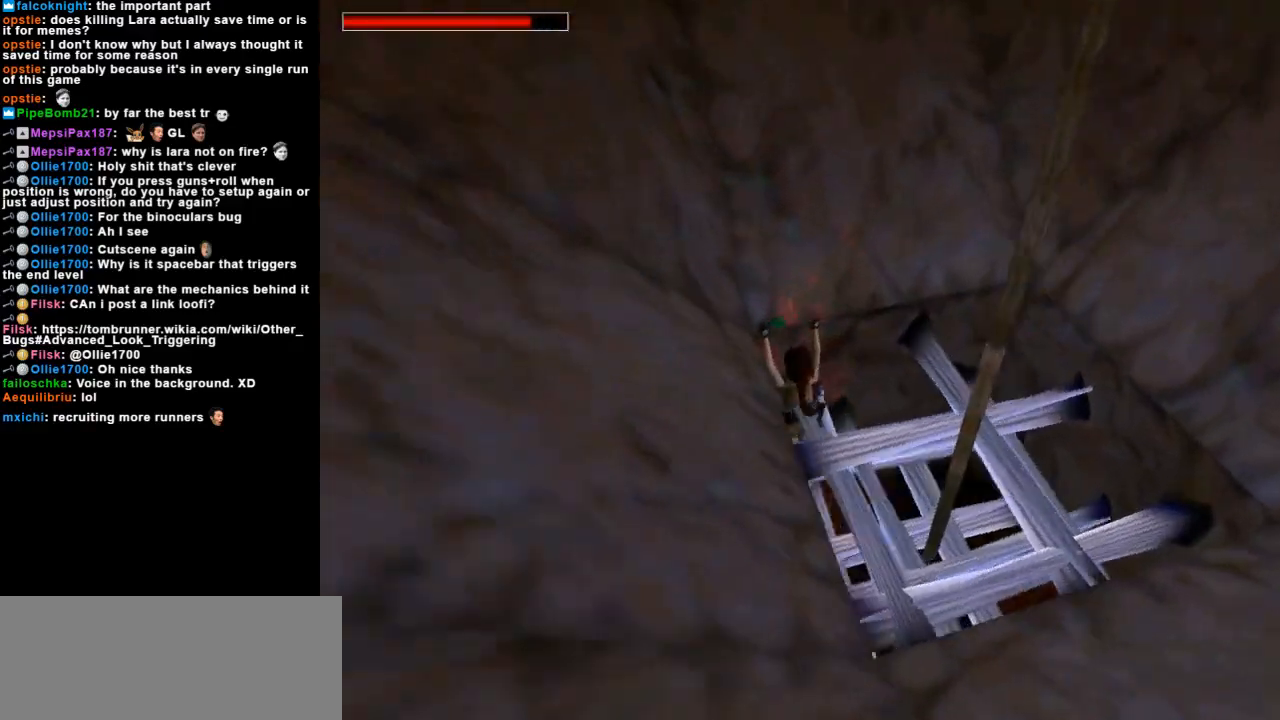
{"keys": [], "events": [[133, "lmed", "down"], [267, "lmed", "up"]]}
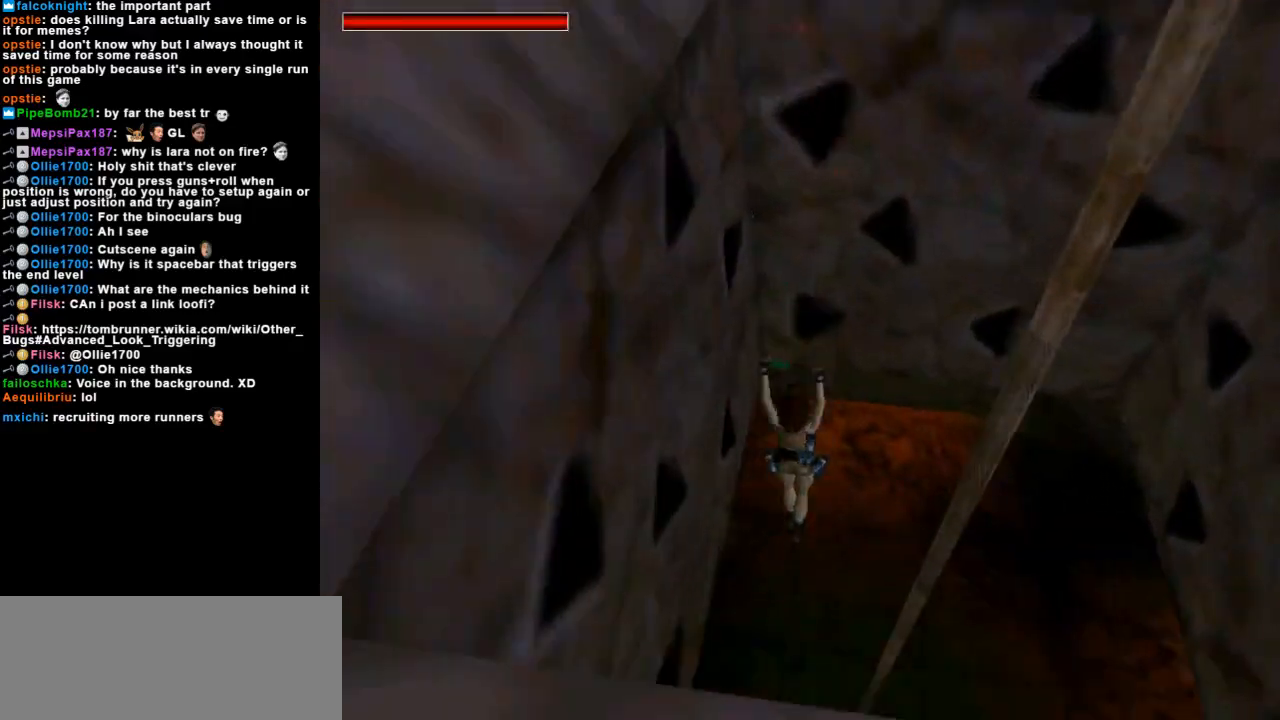
{"keys": ["left"], "events": [[67, "flare", "down"], [200, "flare", "up"], [300, "left", "down"]]}
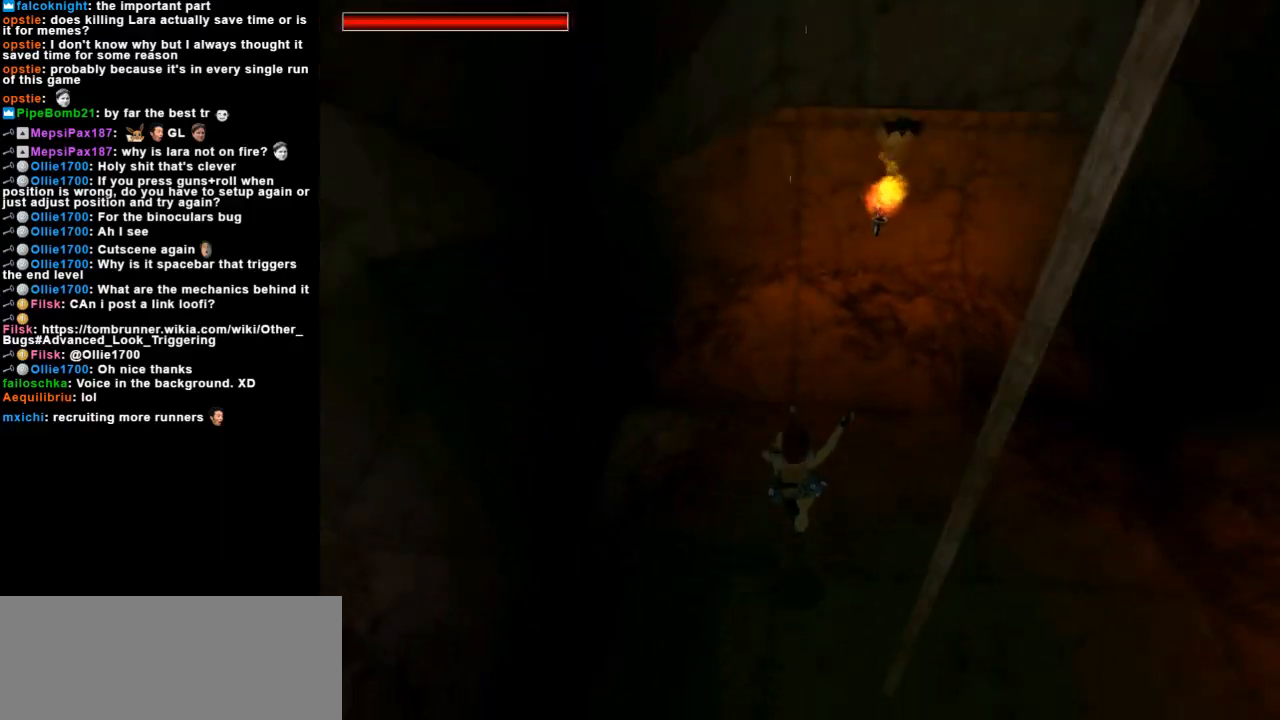
{"keys": ["left"], "events": [[133, "lmed", "down"], [233, "lmed", "up"]]}
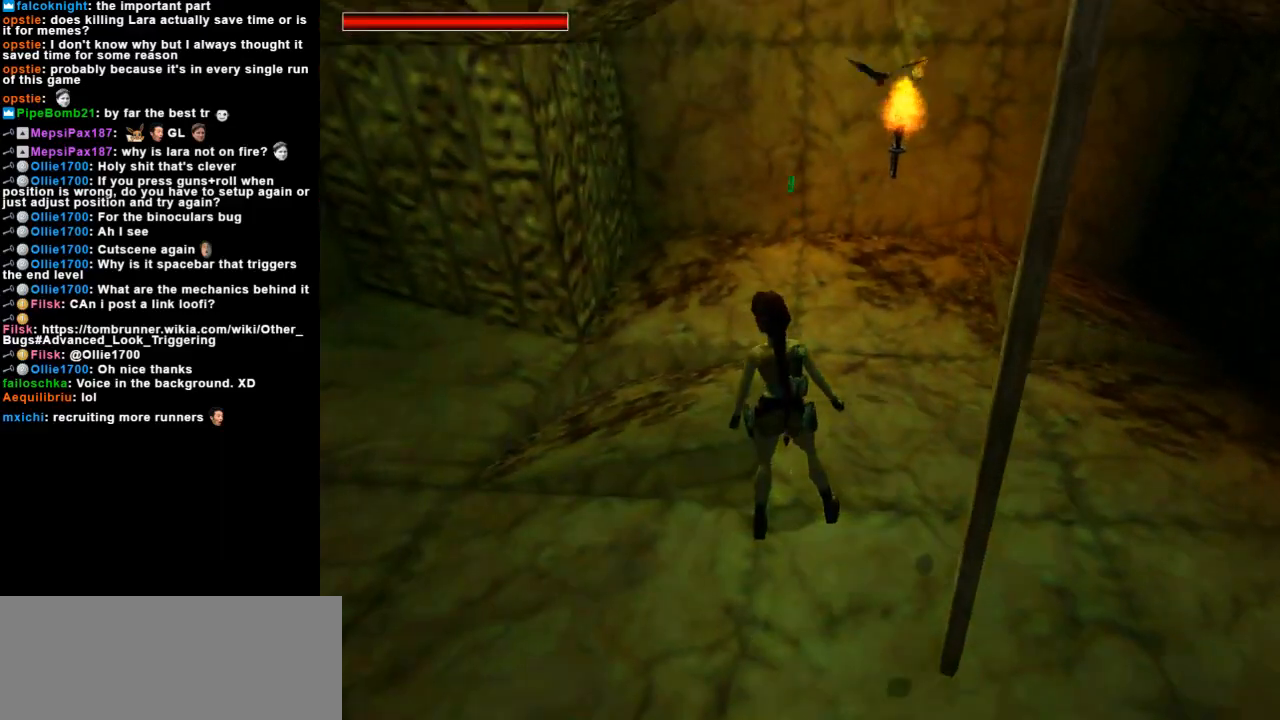
{"keys": ["left"], "events": []}
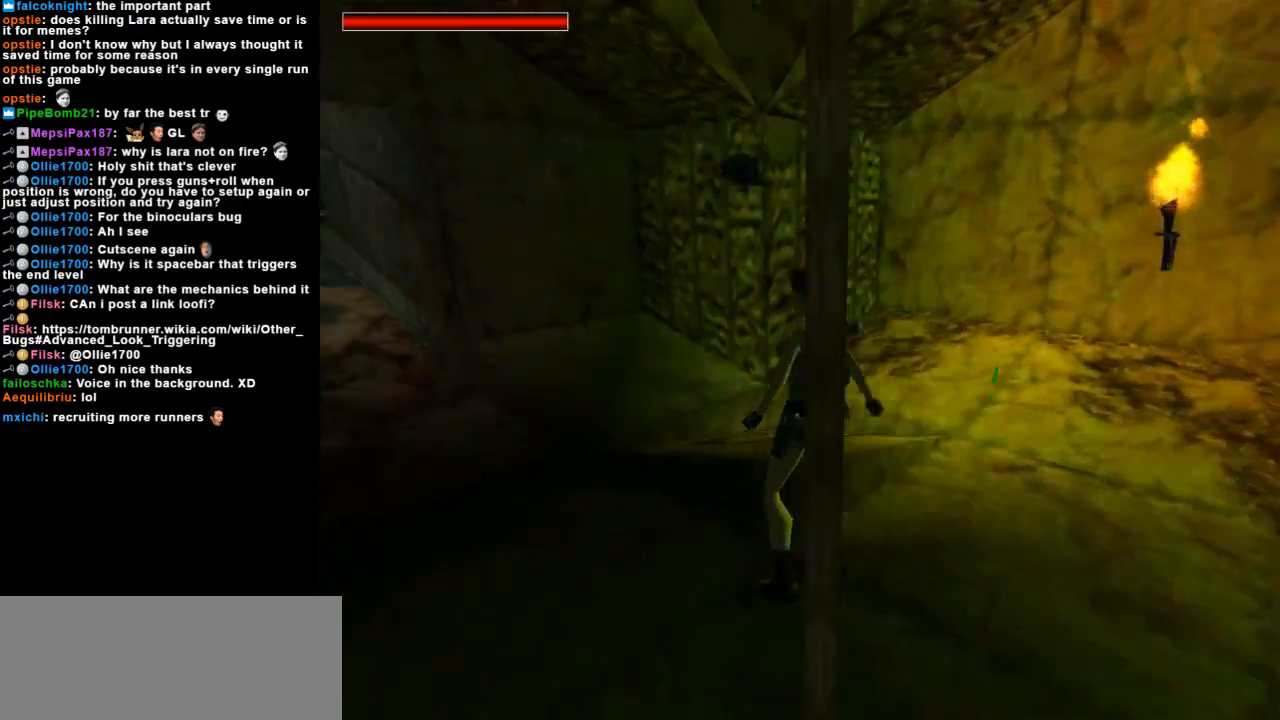
{"keys": ["dash", "up"], "events": [[33, "up", "down"], [133, "left", "up"], [267, "right", "down"], [367, "dash", "down"], [400, "right", "up"]]}
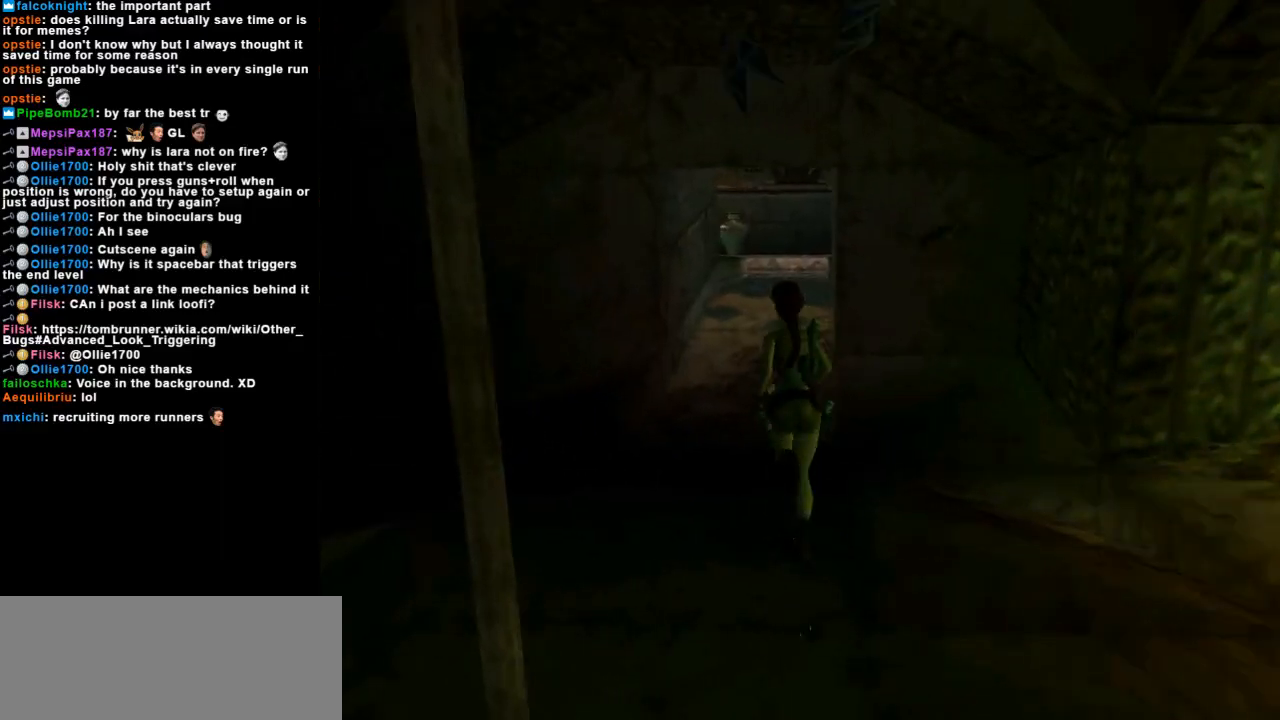
{"keys": ["dash", "up"], "events": [[333, "dash", "up"], [400, "dash", "down"]]}